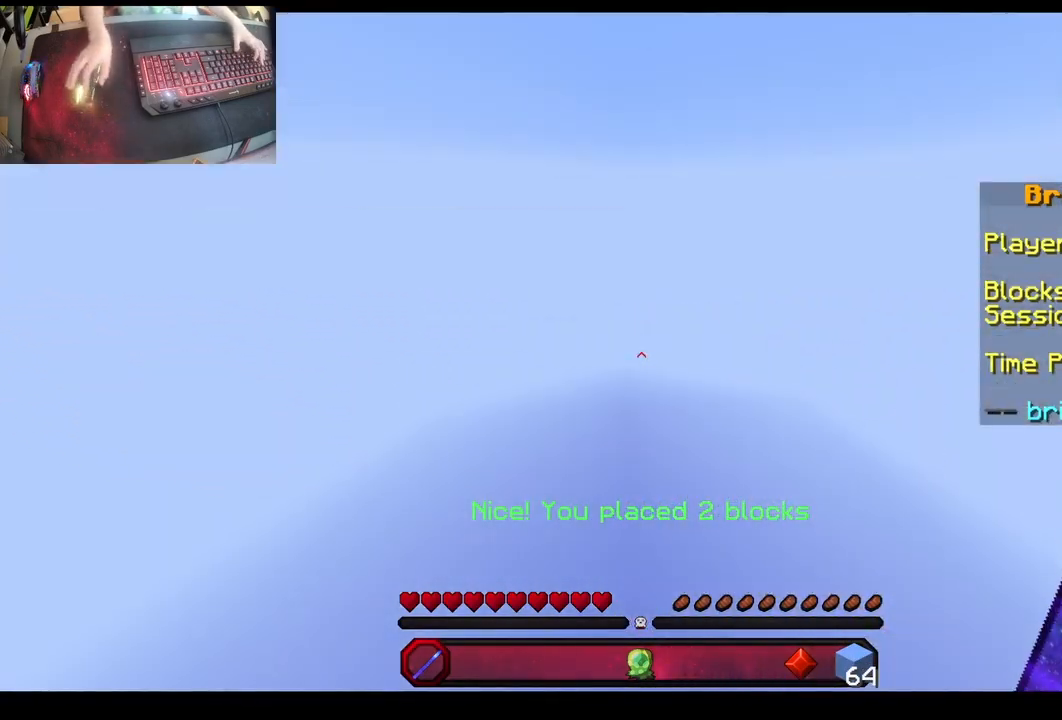
Gameplay with keyboard and mouse; each line is a JSON object with the keys and mouse buttons held at the frame after it. "events" lists presses ("down") and releases ("up") of "a", "d", "s", "space", "w", "mouse_left" and "mouse_right" between this image and that frame as [ms after this image, input, new state], when the widget could be followed in between. "mouse_left", "mouse_right" = the "left", "right" buttons of the "mouse" list. No other keys are recorded. Fast repeated clicks can show as one long hold. Mouse movement is not recorded.
{"keys": ["d", "w"], "mouse": [], "events": []}
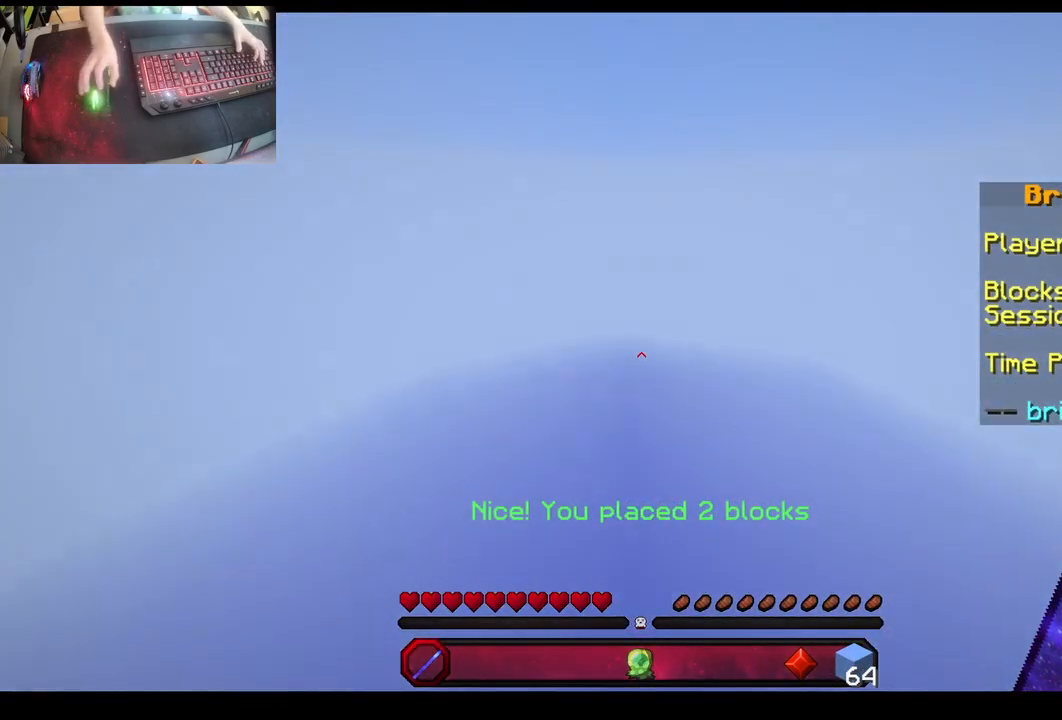
{"keys": [], "mouse": [], "events": [[83, "d", "up"], [433, "w", "up"]]}
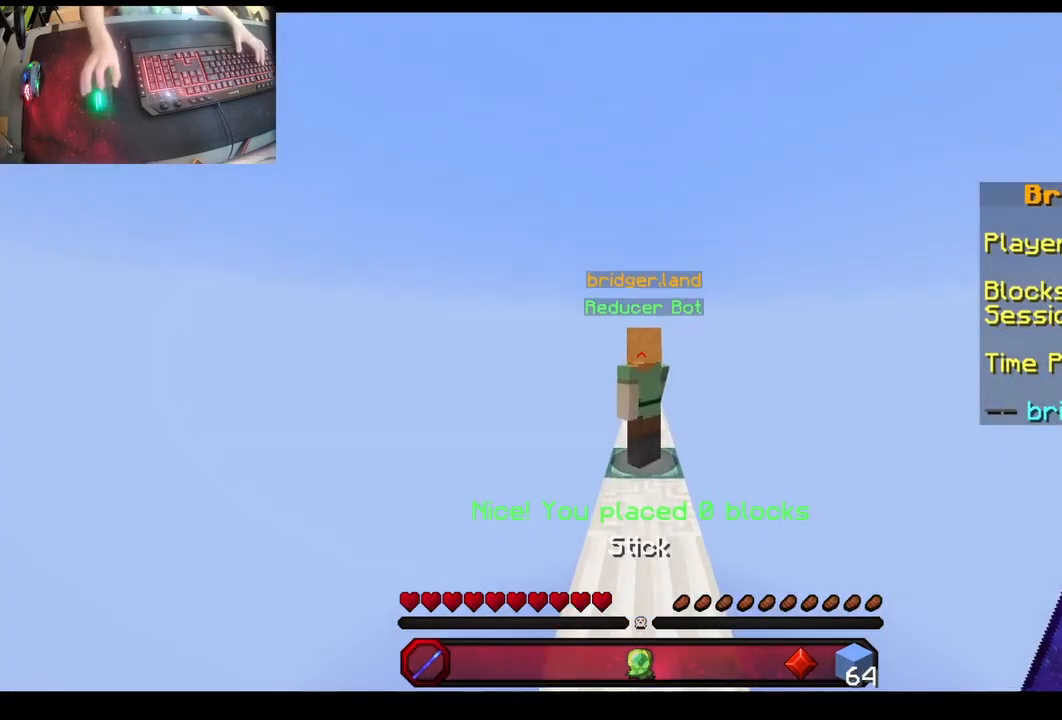
{"keys": ["a", "space", "w"], "mouse": [], "events": [[17, "w", "down"], [250, "a", "down"], [350, "space", "down"]]}
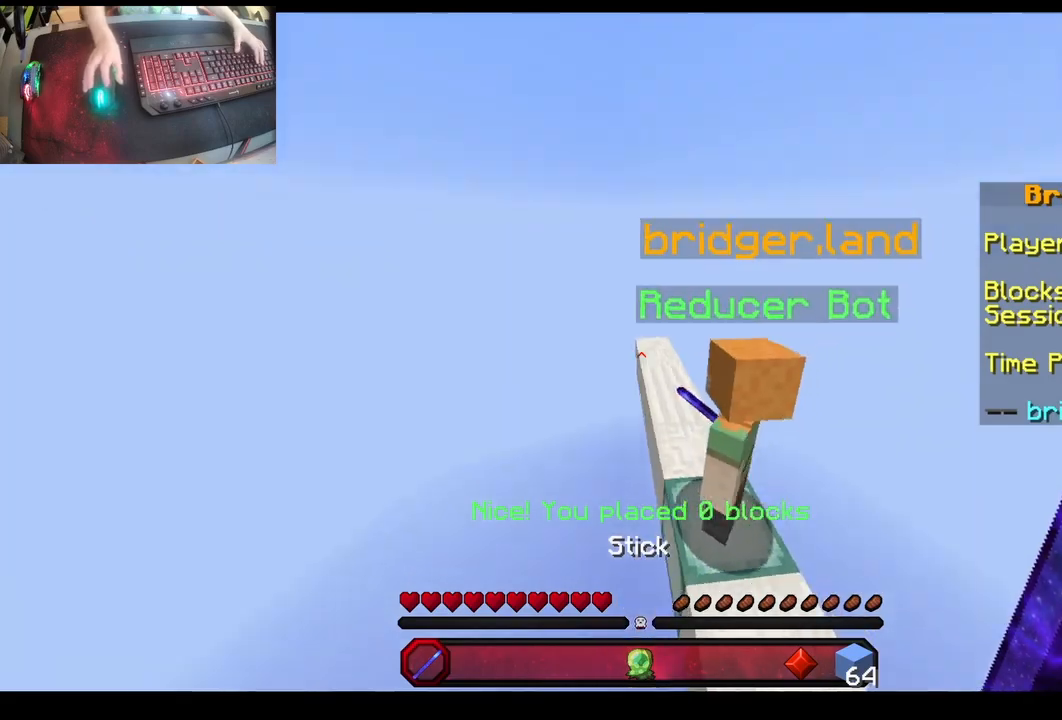
{"keys": ["a", "w"], "mouse": ["left"], "events": [[50, "space", "up"], [133, "mouse_left", "down"]]}
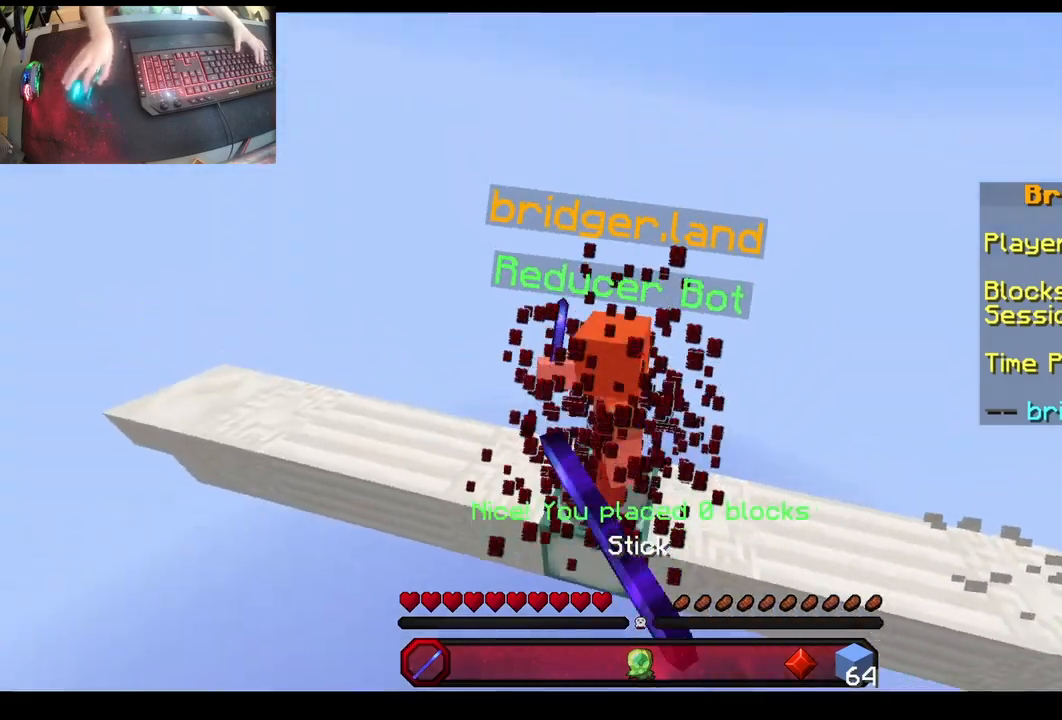
{"keys": ["a"], "mouse": ["left"], "events": [[67, "mouse_left", "up"], [267, "a", "up"], [283, "mouse_left", "down"], [417, "w", "up"], [467, "a", "down"]]}
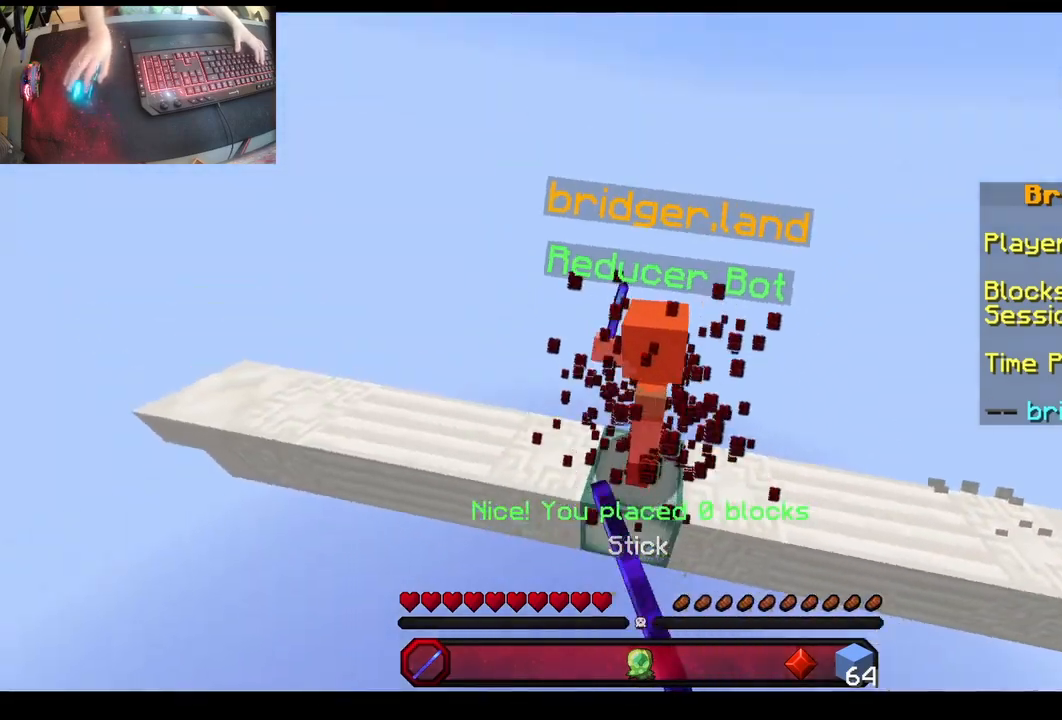
{"keys": ["w"], "mouse": ["right"], "events": [[33, "mouse_left", "up"], [50, "a", "up"], [217, "s", "down"], [333, "mouse_right", "down"], [367, "s", "up"], [433, "w", "down"]]}
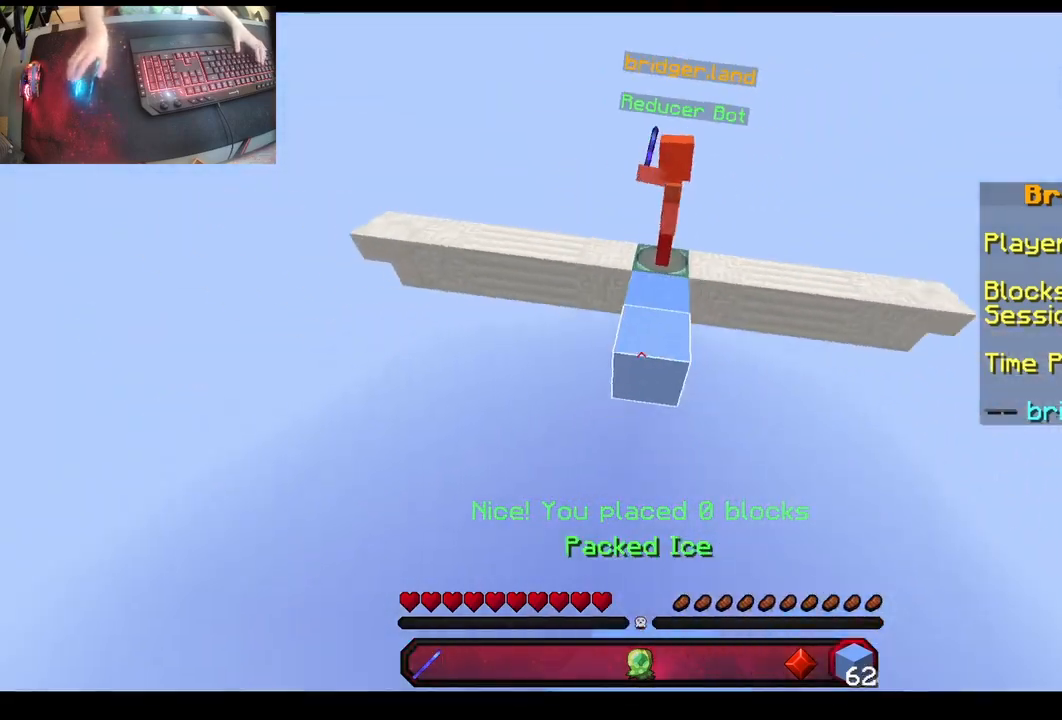
{"keys": ["w"], "mouse": [], "events": [[383, "mouse_right", "up"]]}
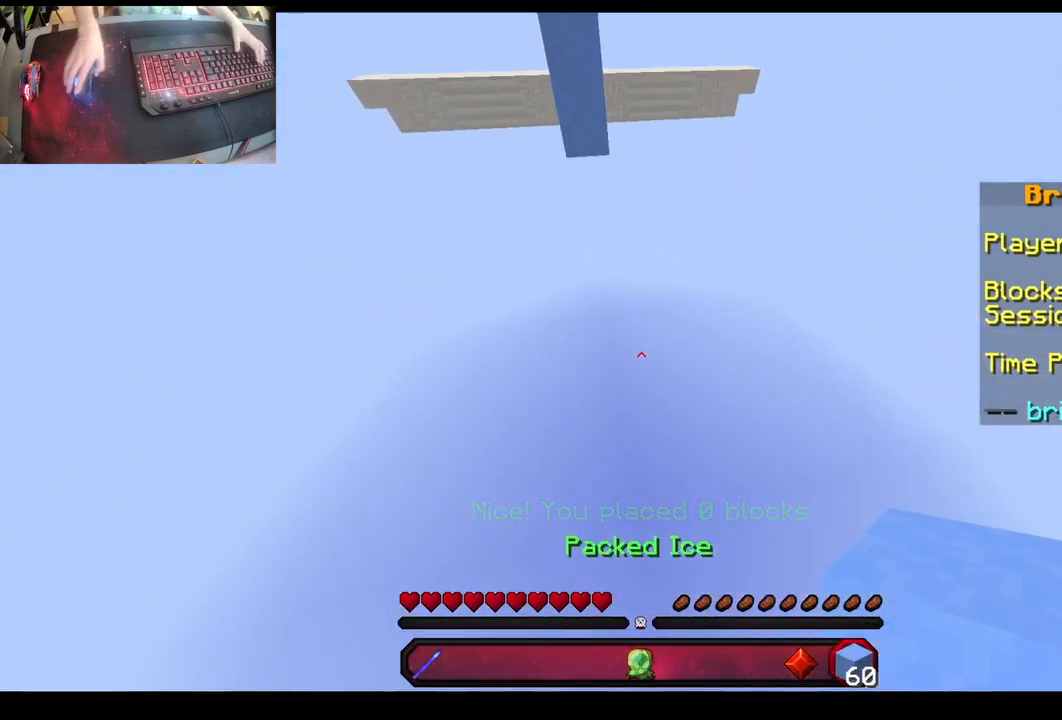
{"keys": ["w"], "mouse": [], "events": []}
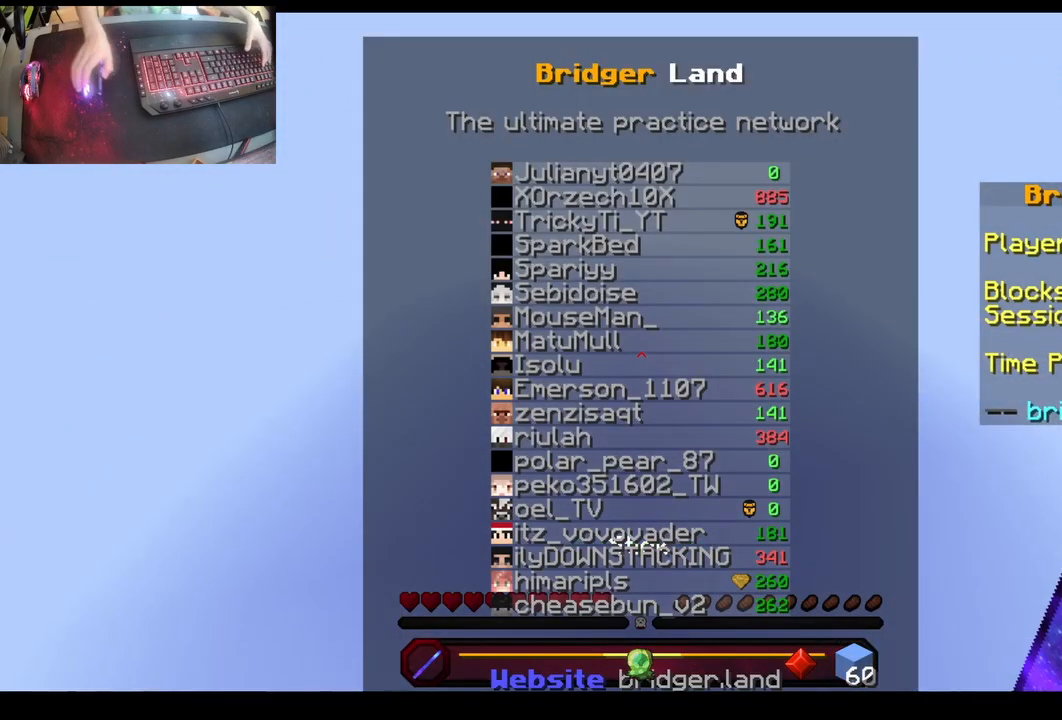
{"keys": ["w"], "mouse": [], "events": []}
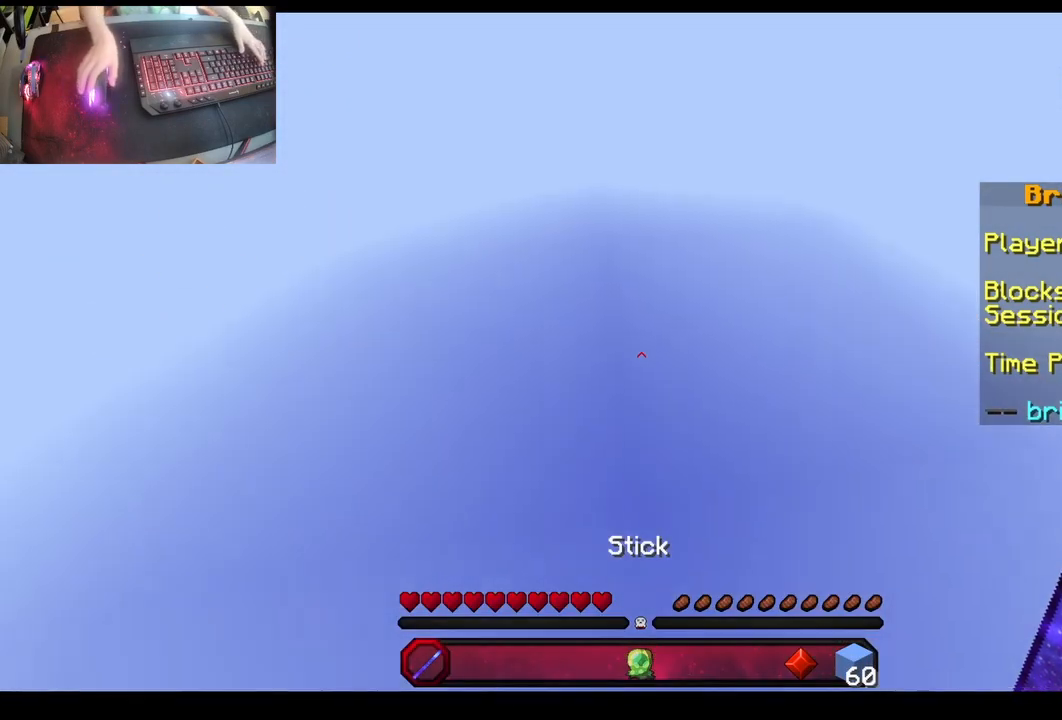
{"keys": ["a", "w"], "mouse": [], "events": [[450, "a", "down"]]}
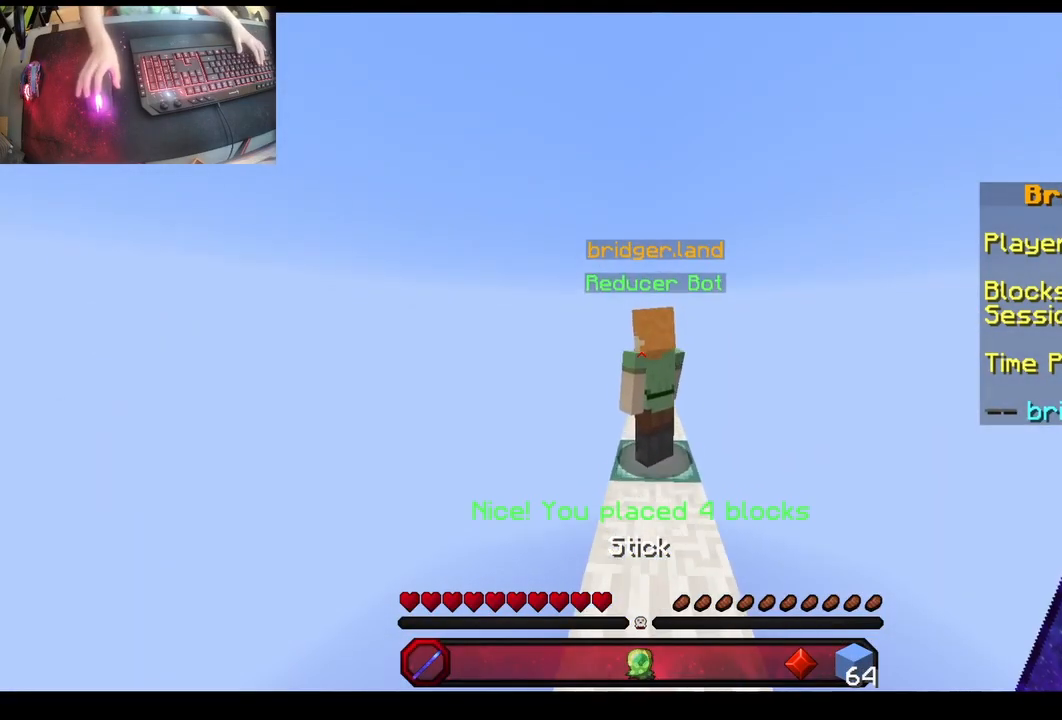
{"keys": ["a", "w"], "mouse": ["left"], "events": [[150, "space", "down"], [383, "space", "up"], [450, "mouse_left", "down"]]}
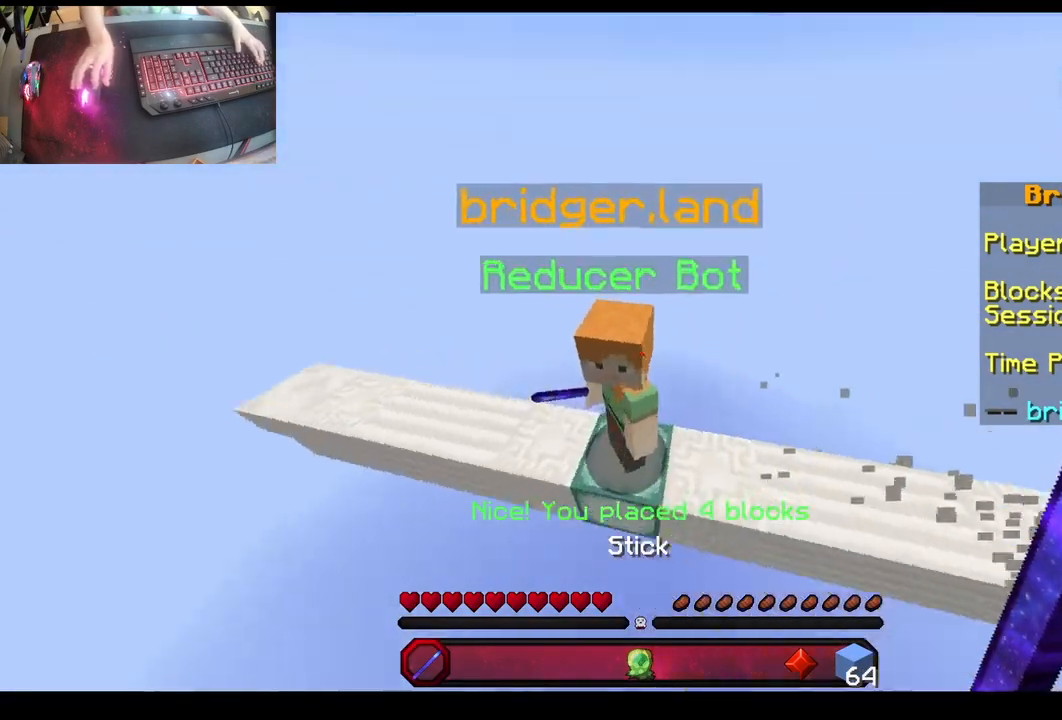
{"keys": ["w"], "mouse": [], "events": [[350, "mouse_left", "up"], [500, "a", "up"]]}
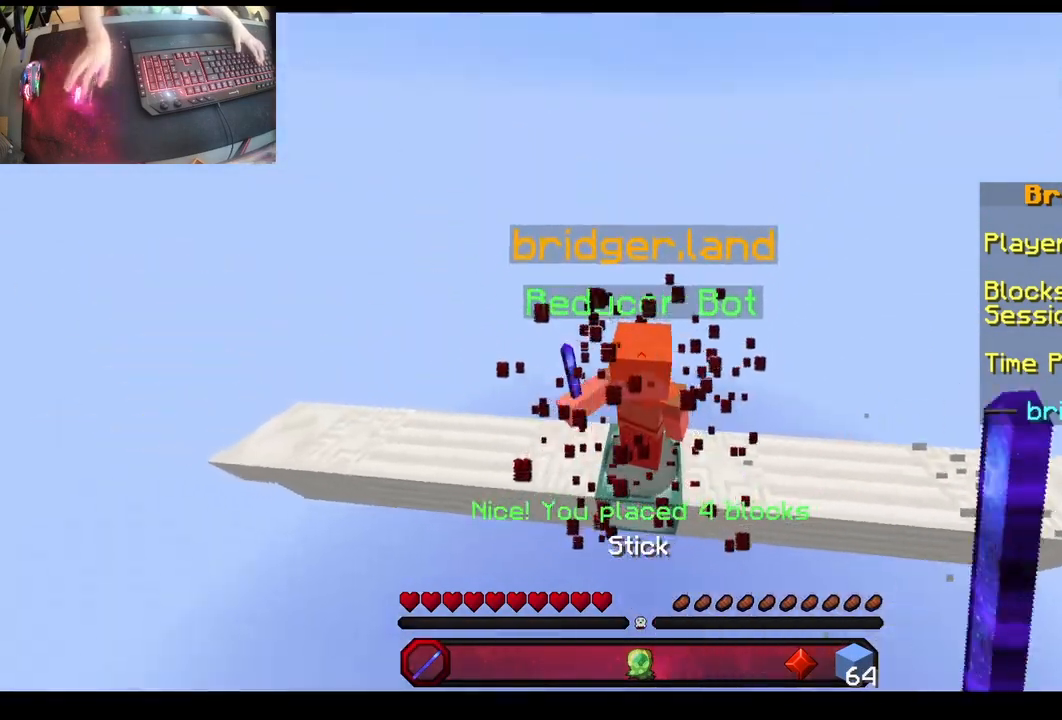
{"keys": ["s"], "mouse": [], "events": [[83, "mouse_left", "down"], [217, "w", "up"], [317, "mouse_left", "up"], [467, "s", "down"]]}
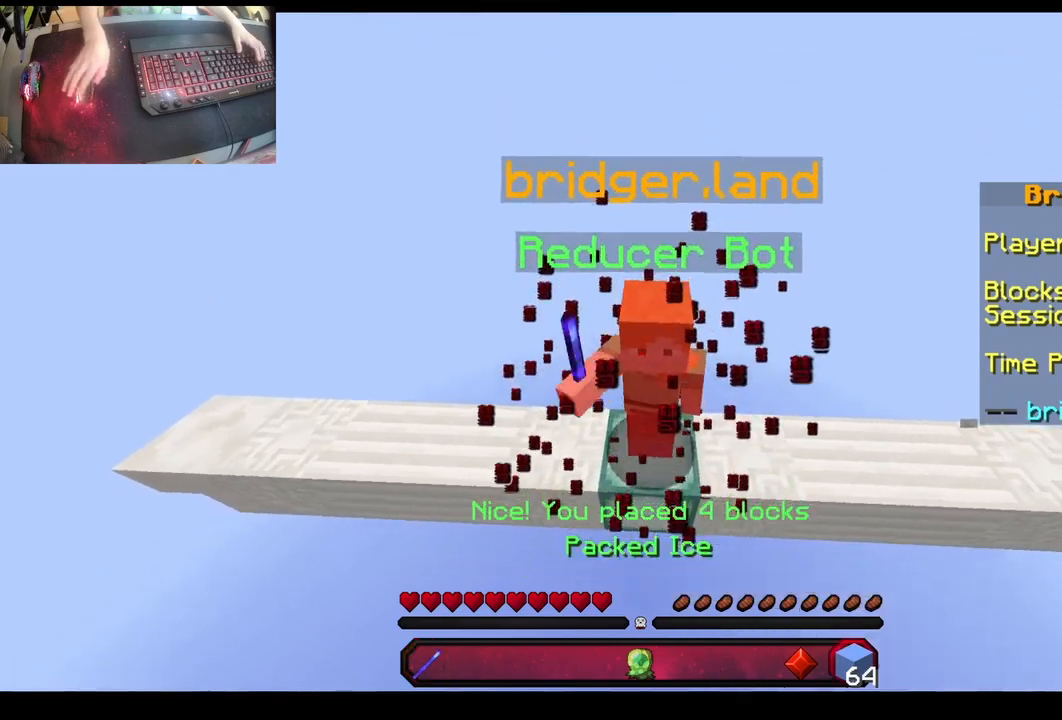
{"keys": ["w"], "mouse": ["right"], "events": [[117, "s", "up"], [150, "mouse_right", "down"], [217, "w", "down"]]}
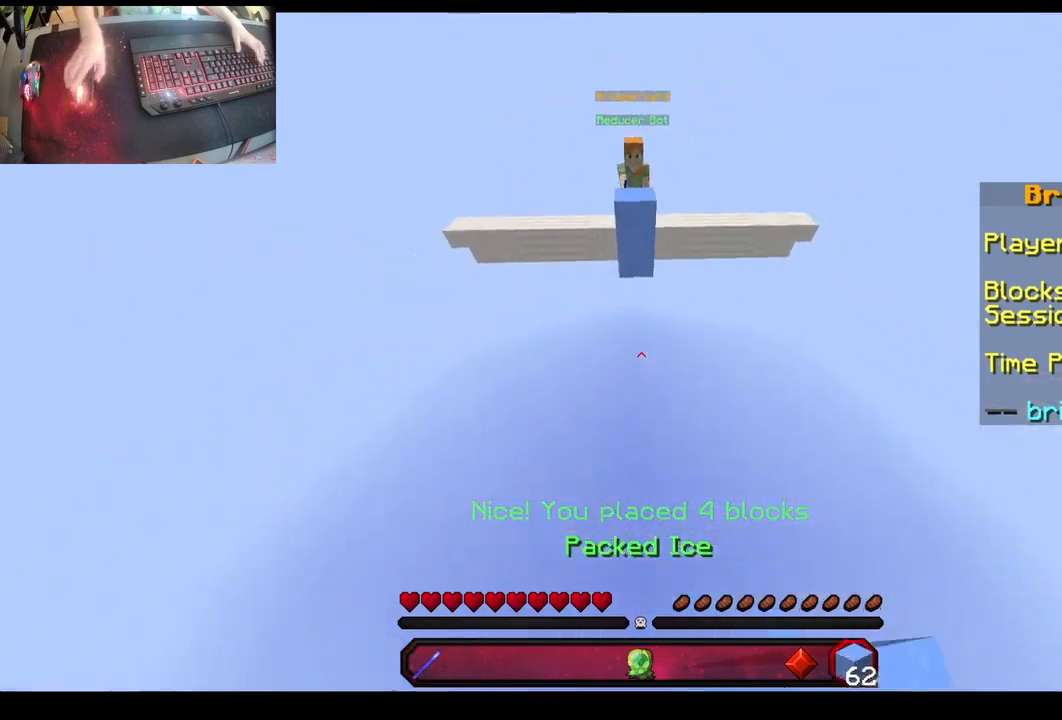
{"keys": ["w"], "mouse": [], "events": [[67, "mouse_right", "up"]]}
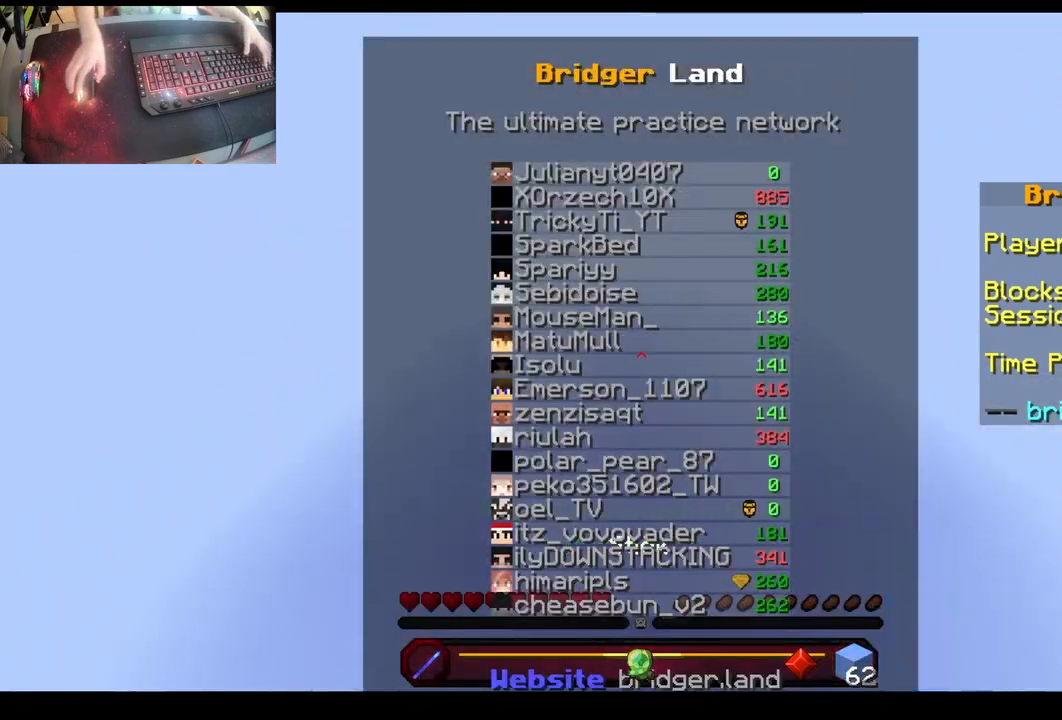
{"keys": ["w"], "mouse": [], "events": []}
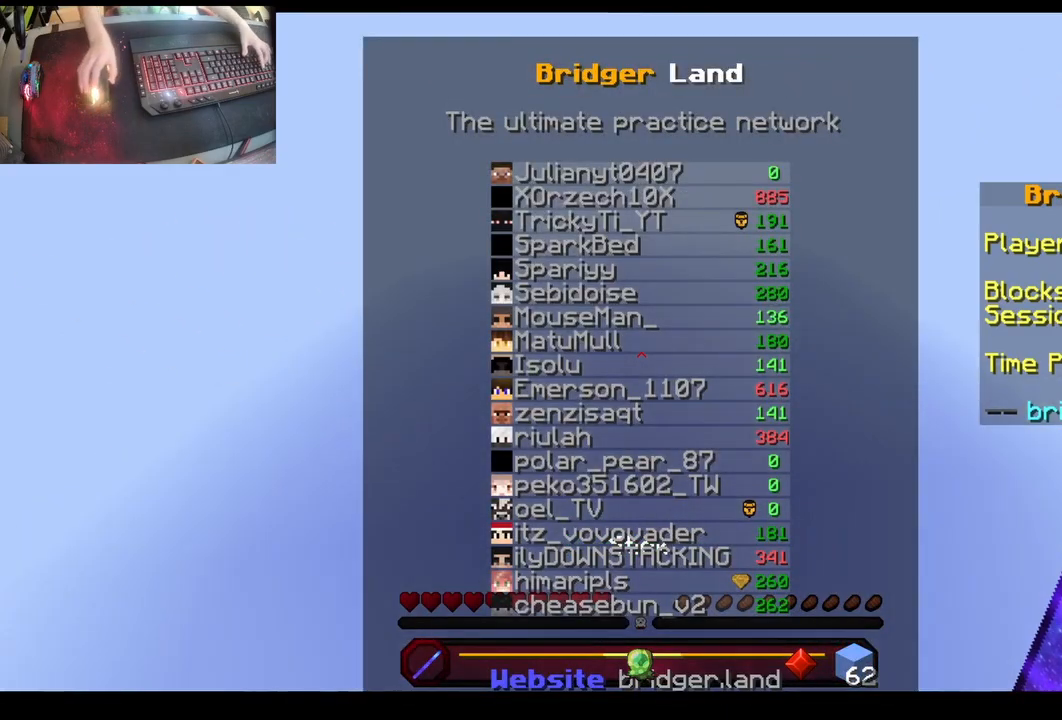
{"keys": ["w"], "mouse": [], "events": []}
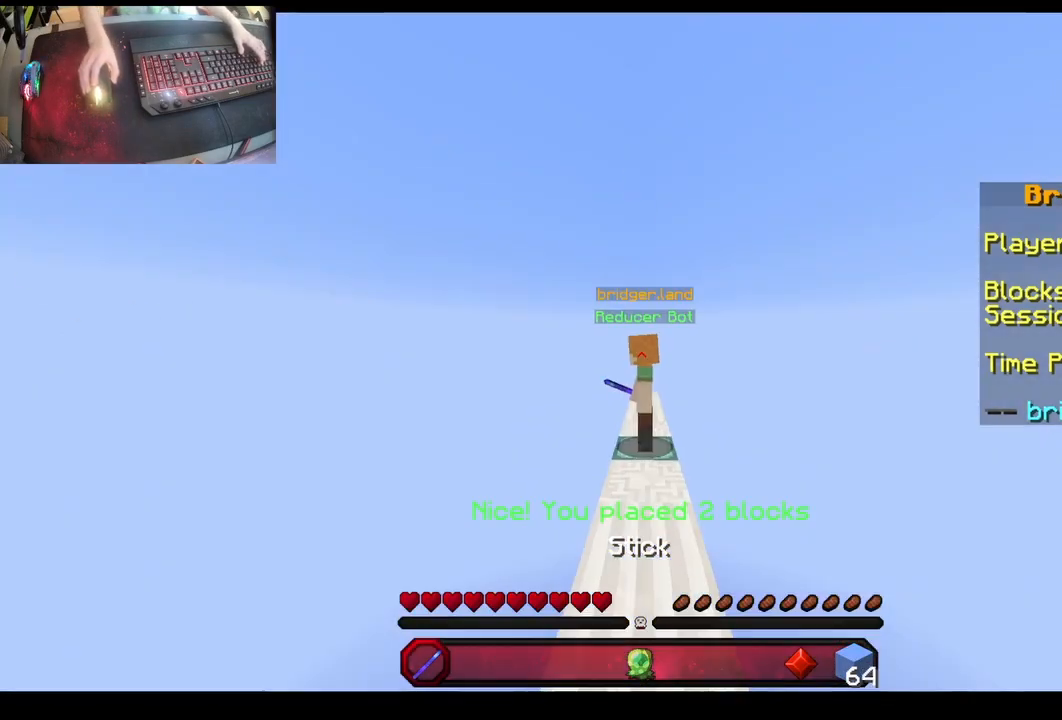
{"keys": ["a", "space", "w"], "mouse": [], "events": [[267, "a", "down"], [433, "space", "down"]]}
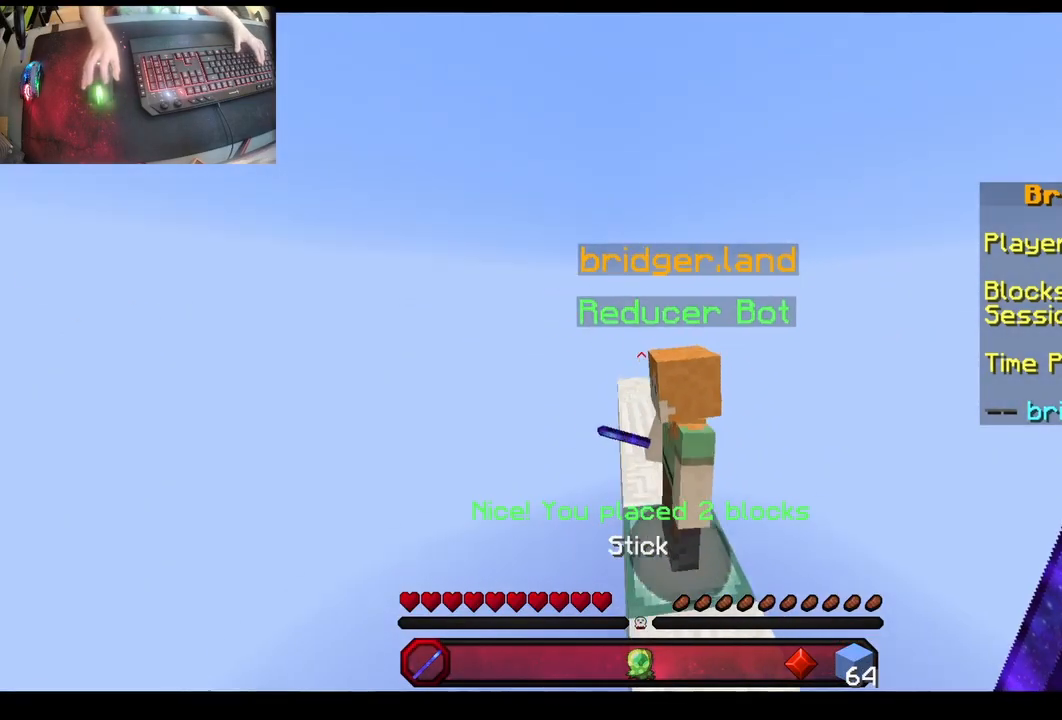
{"keys": ["a", "w"], "mouse": ["left"], "events": [[200, "space", "up"], [267, "mouse_left", "down"]]}
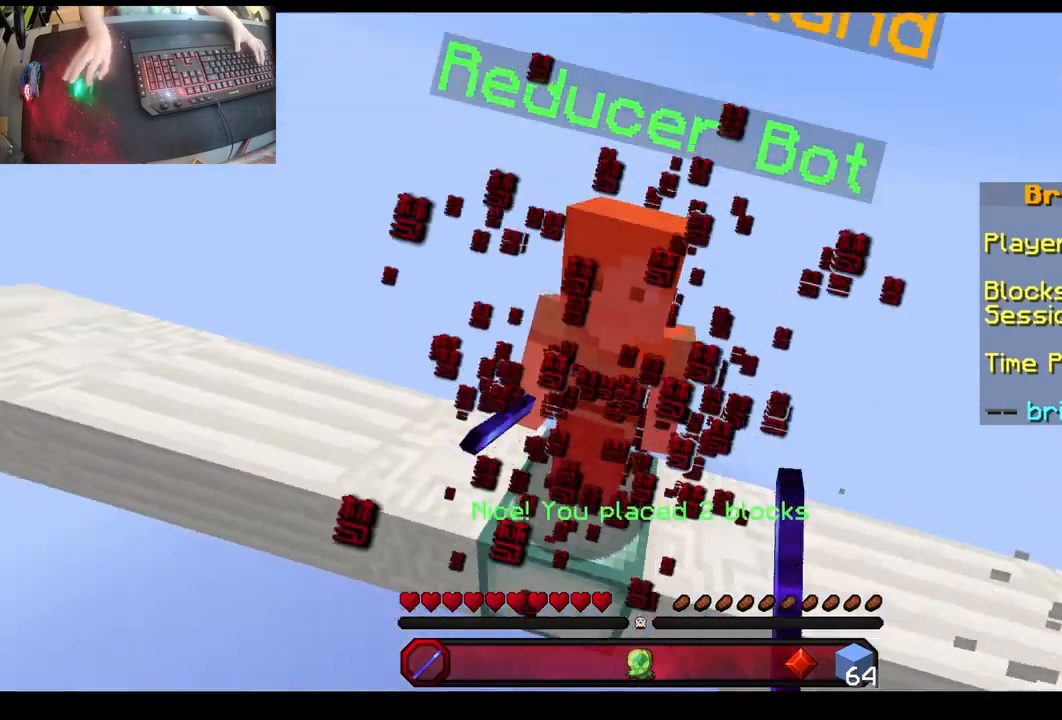
{"keys": [], "mouse": ["left"], "events": [[150, "mouse_left", "up"], [233, "a", "up"], [300, "w", "up"], [350, "mouse_left", "down"]]}
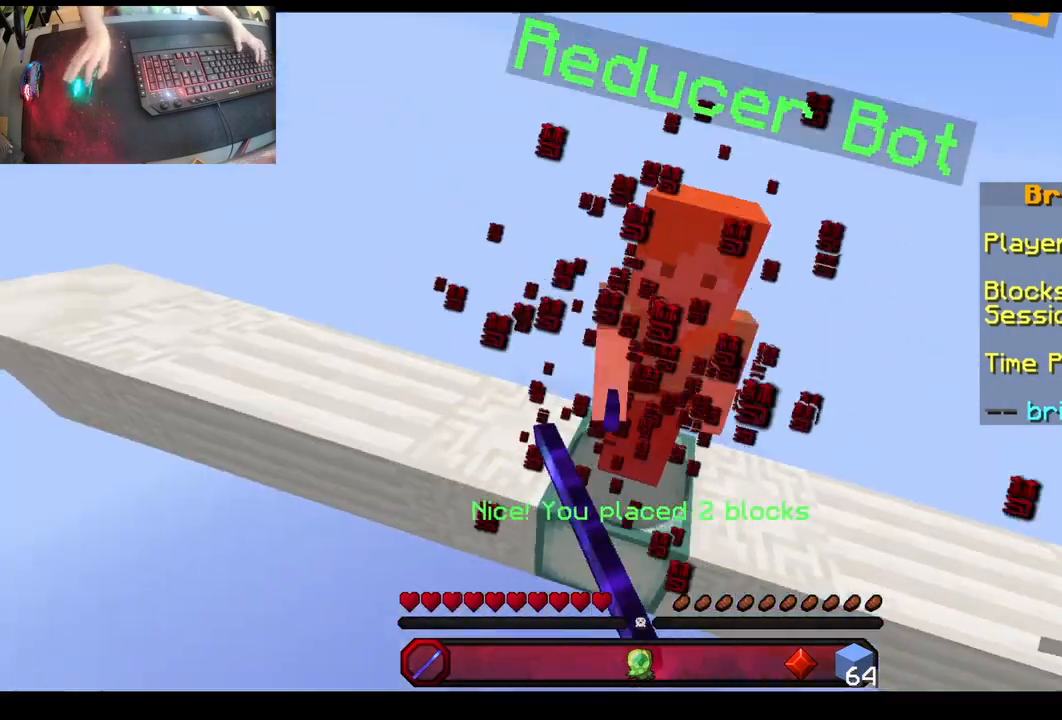
{"keys": ["w"], "mouse": ["right"], "events": [[133, "mouse_left", "up"], [133, "s", "down"], [300, "s", "up"], [433, "w", "down"], [467, "mouse_right", "down"]]}
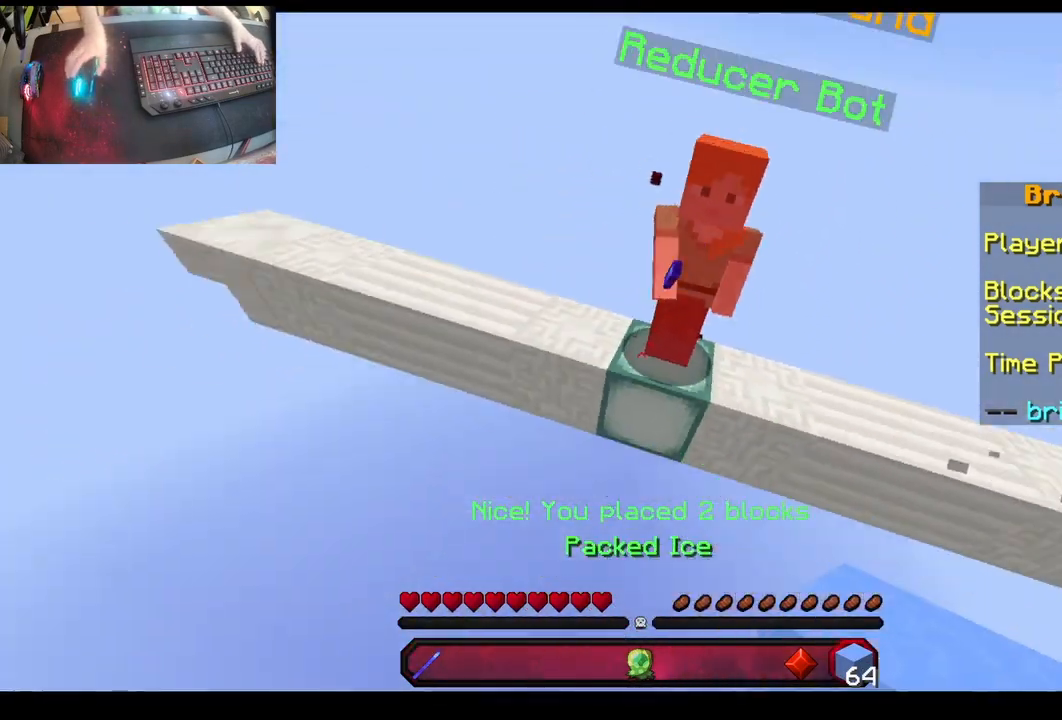
{"keys": ["w"], "mouse": [], "events": [[300, "mouse_right", "up"]]}
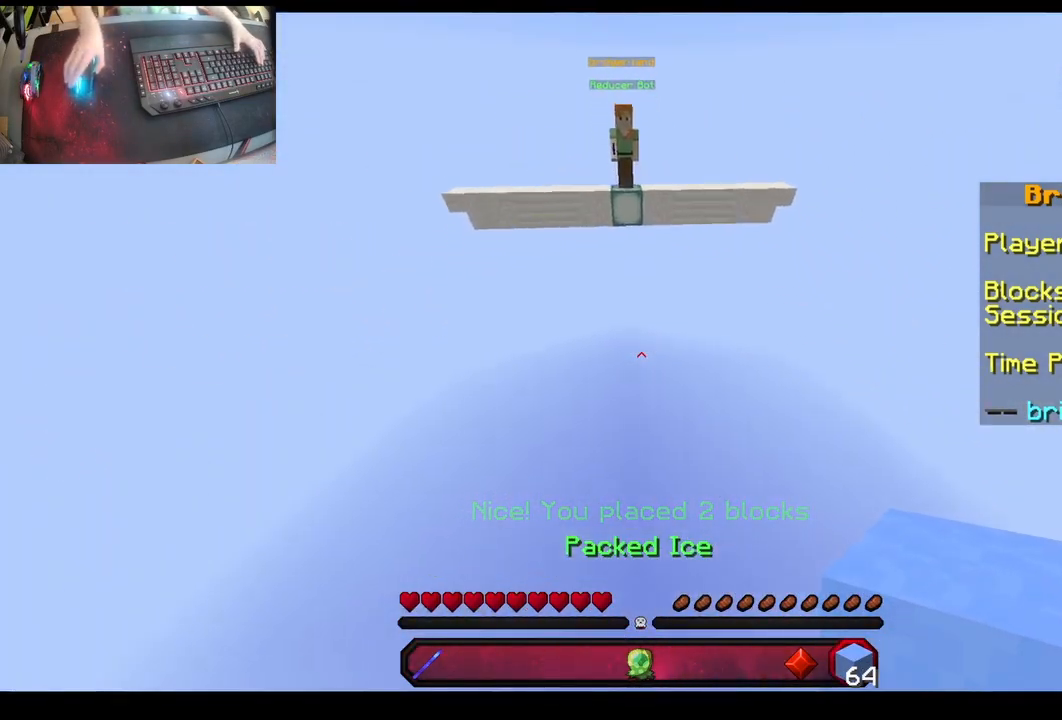
{"keys": ["w"], "mouse": [], "events": []}
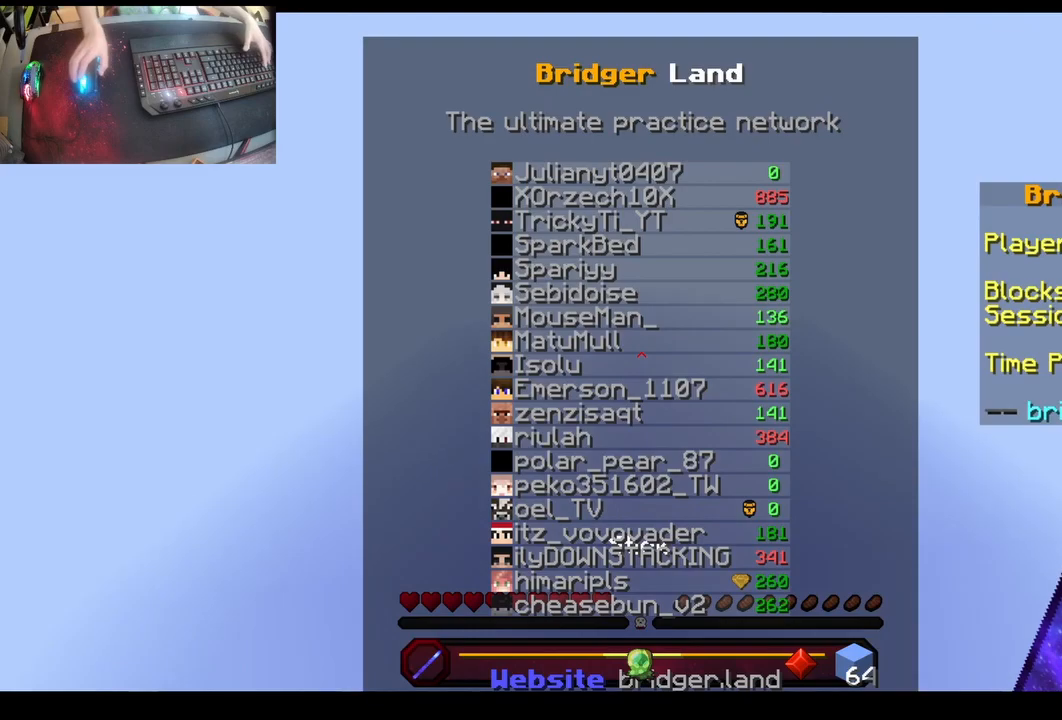
{"keys": ["w"], "mouse": [], "events": []}
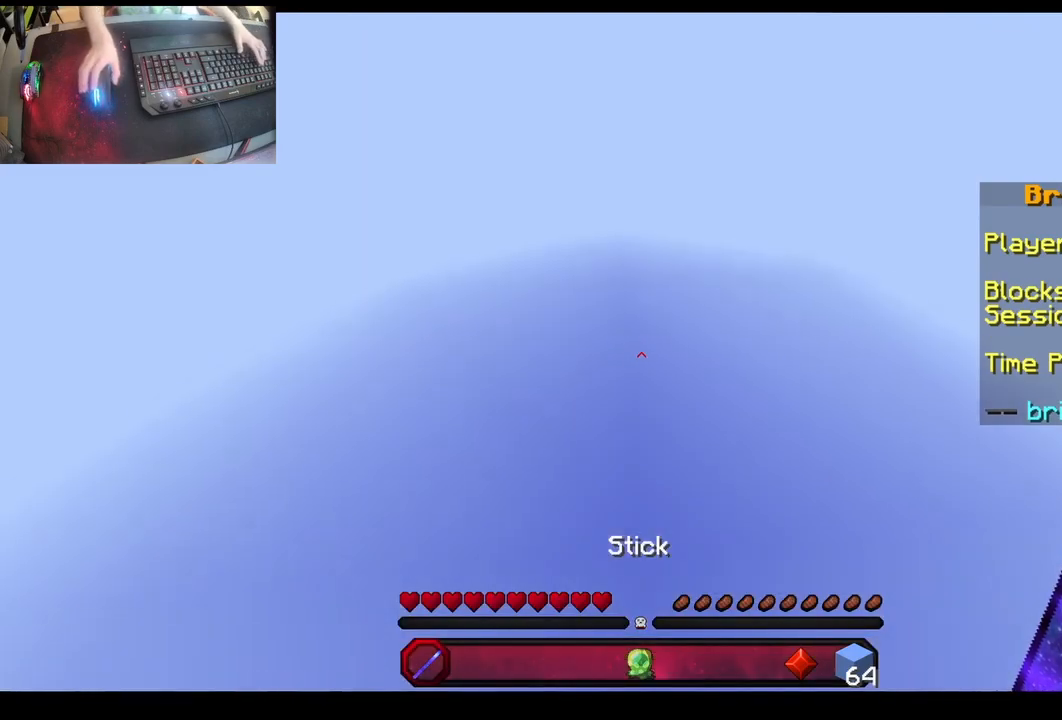
{"keys": ["w"], "mouse": [], "events": []}
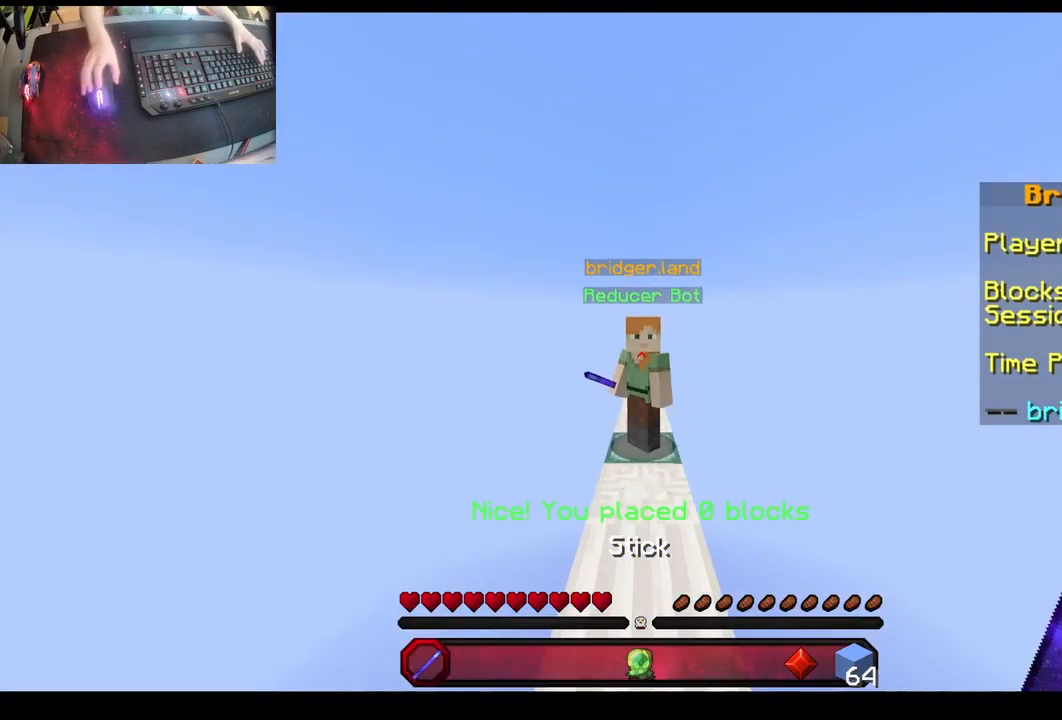
{"keys": ["a", "w"], "mouse": ["left"], "events": [[17, "a", "down"], [233, "space", "down"], [467, "space", "up"], [483, "mouse_left", "down"]]}
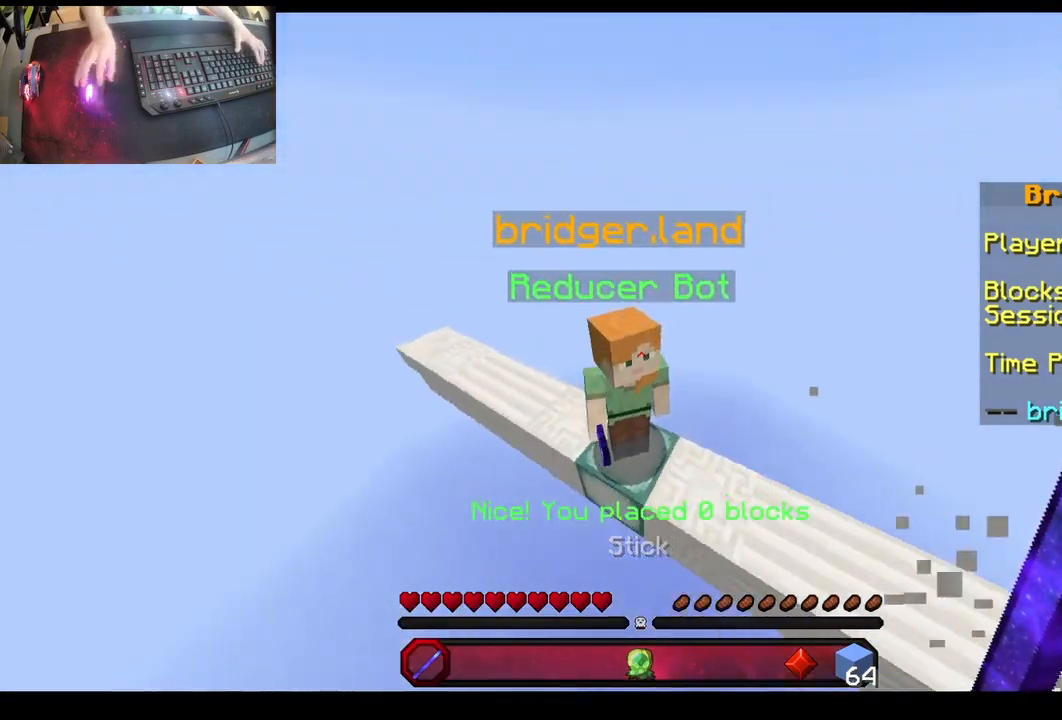
{"keys": ["a", "w"], "mouse": [], "events": [[383, "mouse_left", "up"]]}
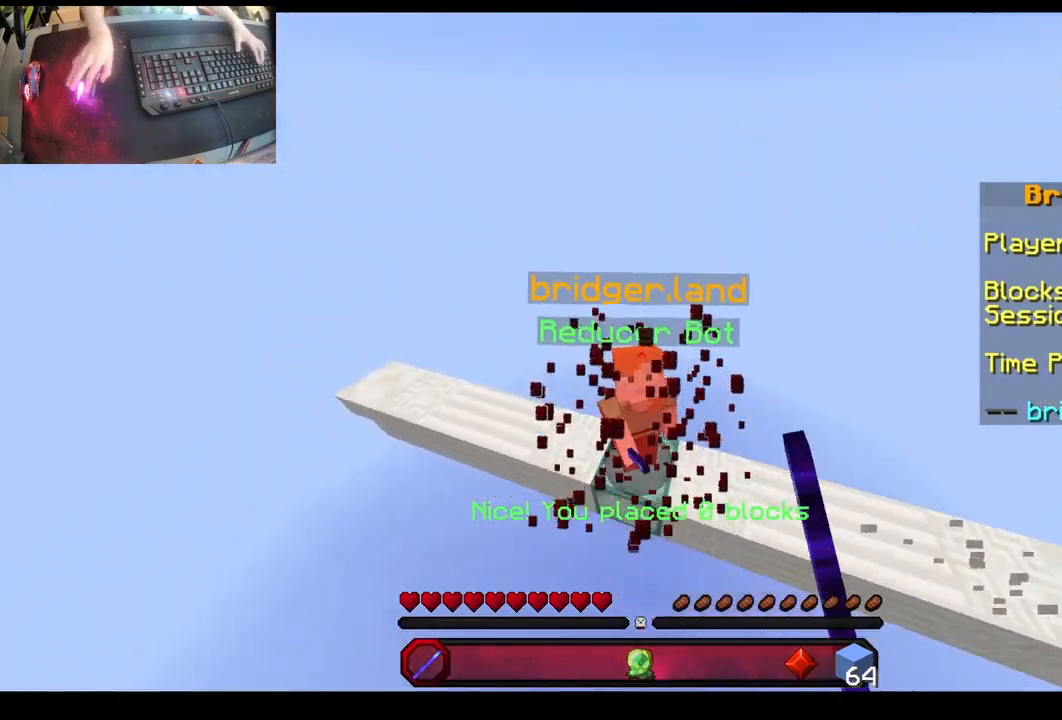
{"keys": [], "mouse": [], "events": [[167, "mouse_left", "down"], [383, "mouse_left", "up"], [417, "a", "up"], [417, "w", "up"]]}
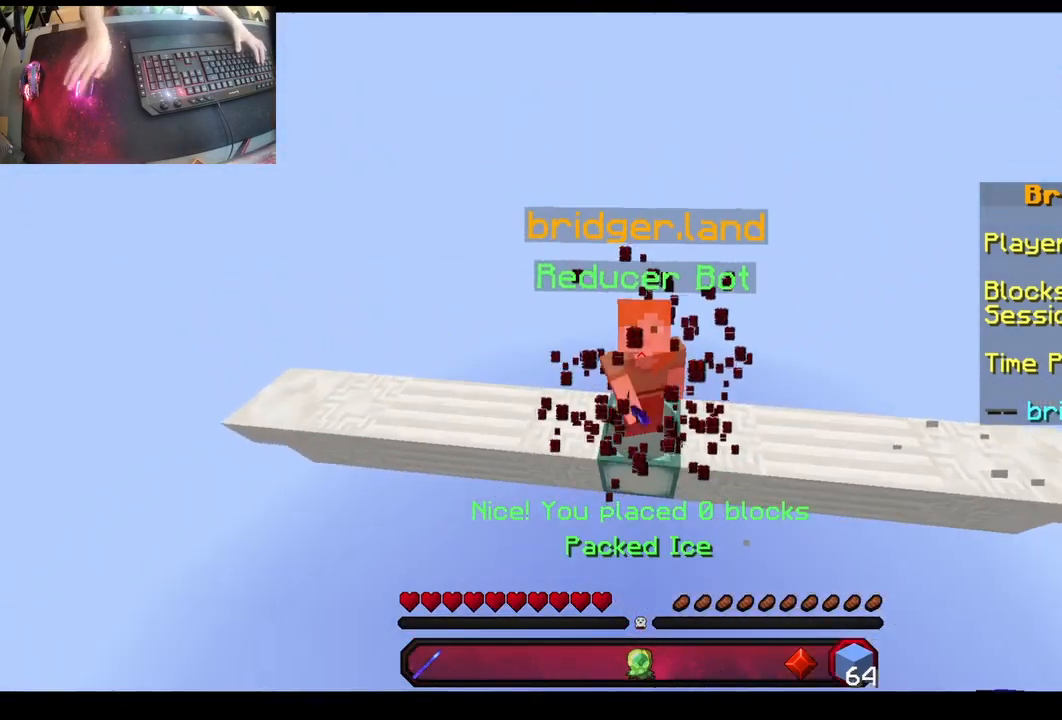
{"keys": ["w"], "mouse": ["right"], "events": [[33, "s", "down"], [200, "mouse_right", "down"], [200, "s", "up"], [267, "w", "down"]]}
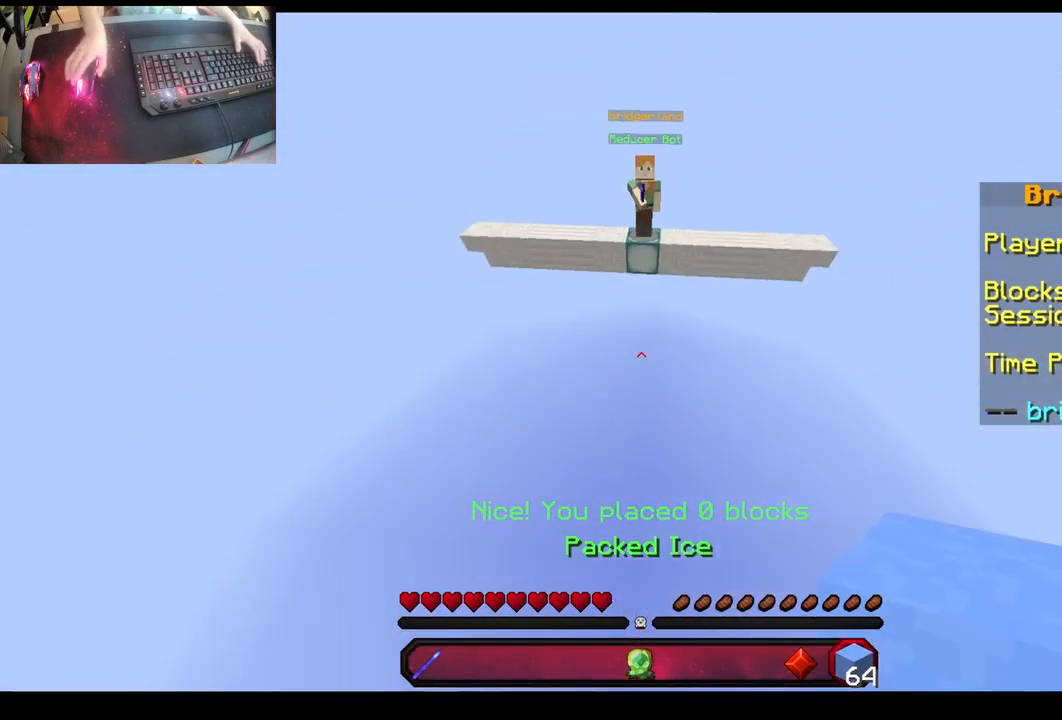
{"keys": ["w"], "mouse": [], "events": [[50, "mouse_right", "up"]]}